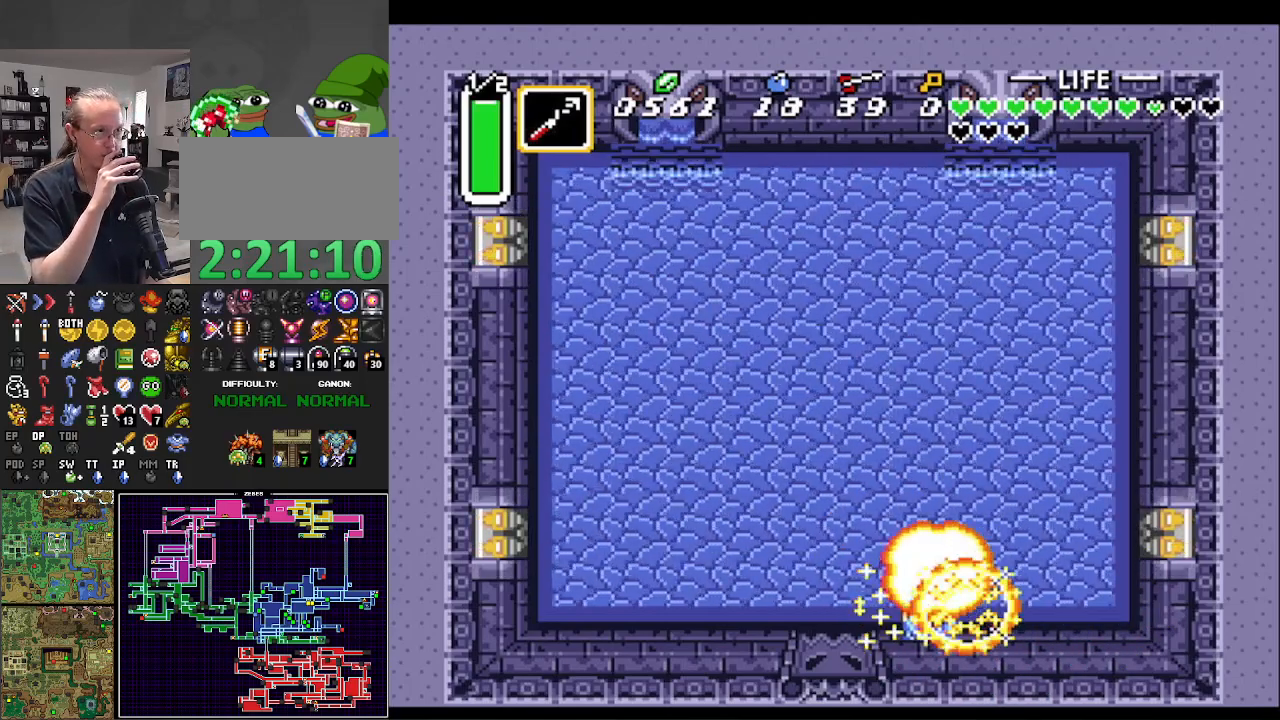
Gameplay with a controller (Nintendo layout); each line is a JSON object with the inputs held at the frame after it. "events" lists button and stick changes between this image and that frame as [ms after this image, input, new state], when the widget could be followed in between. Not read: L3 R3.
{"buttons": [], "events": []}
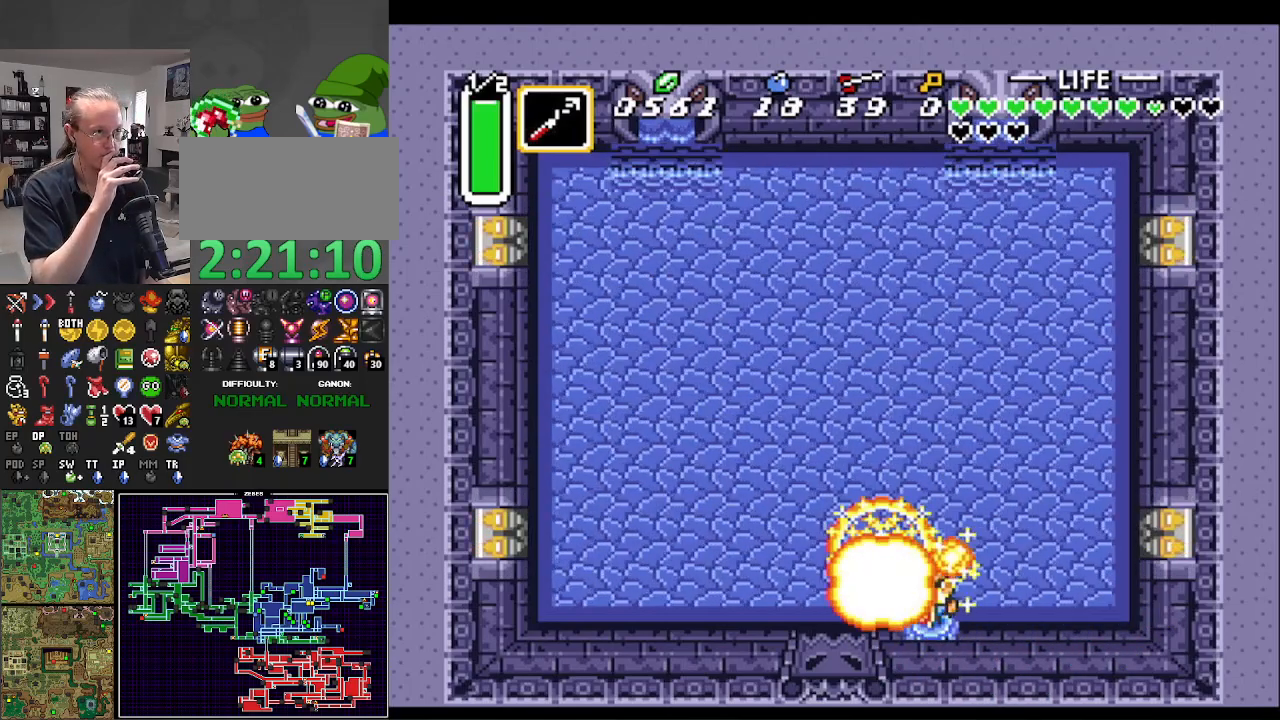
{"buttons": ["DPAD_UP"], "events": [[350, "DPAD_LEFT", "down"], [350, "DPAD_UP", "down"], [433, "DPAD_LEFT", "up"]]}
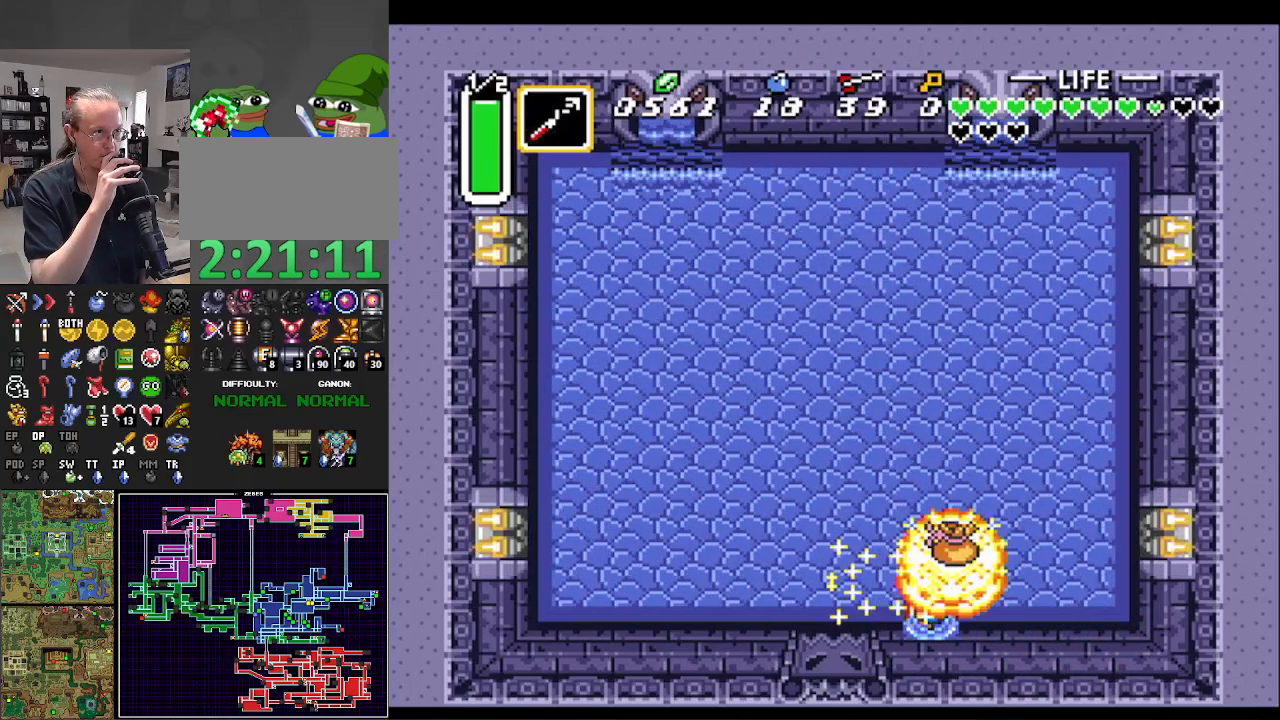
{"buttons": ["DPAD_UP", "DPAD_LEFT"], "events": [[50, "DPAD_LEFT", "down"]]}
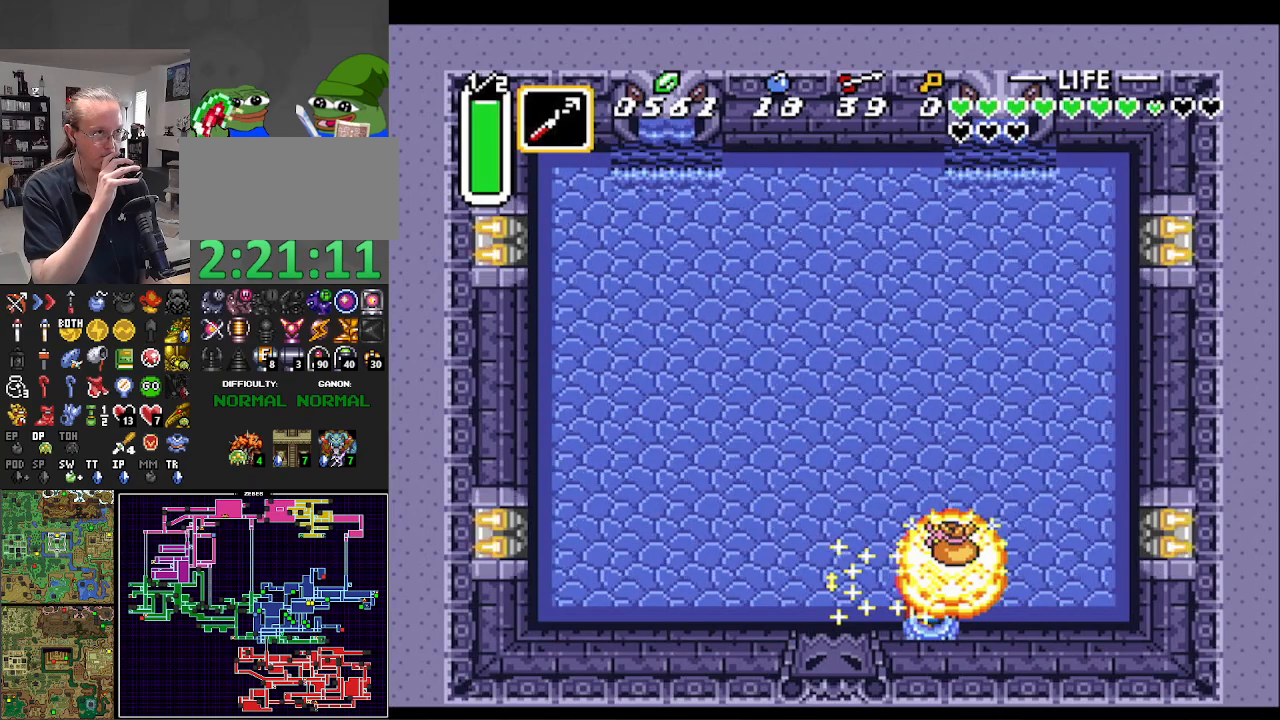
{"buttons": ["DPAD_UP", "DPAD_LEFT"], "events": []}
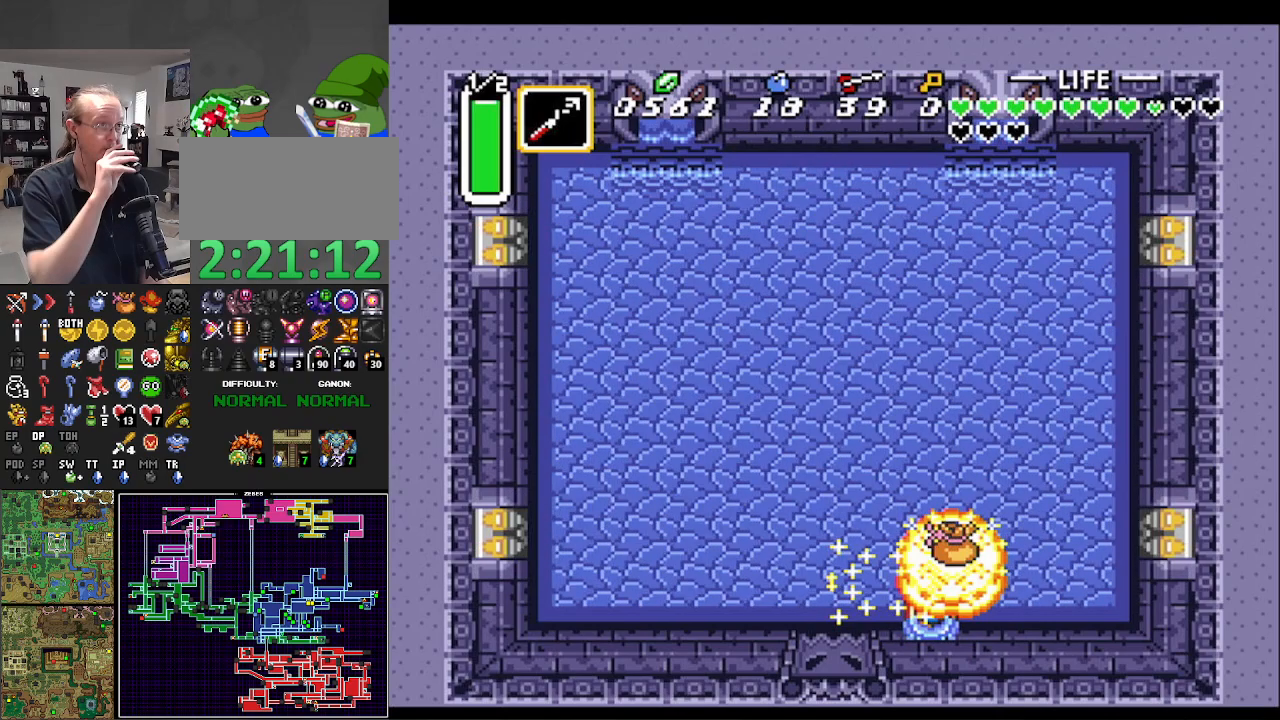
{"buttons": ["DPAD_UP", "DPAD_LEFT"], "events": []}
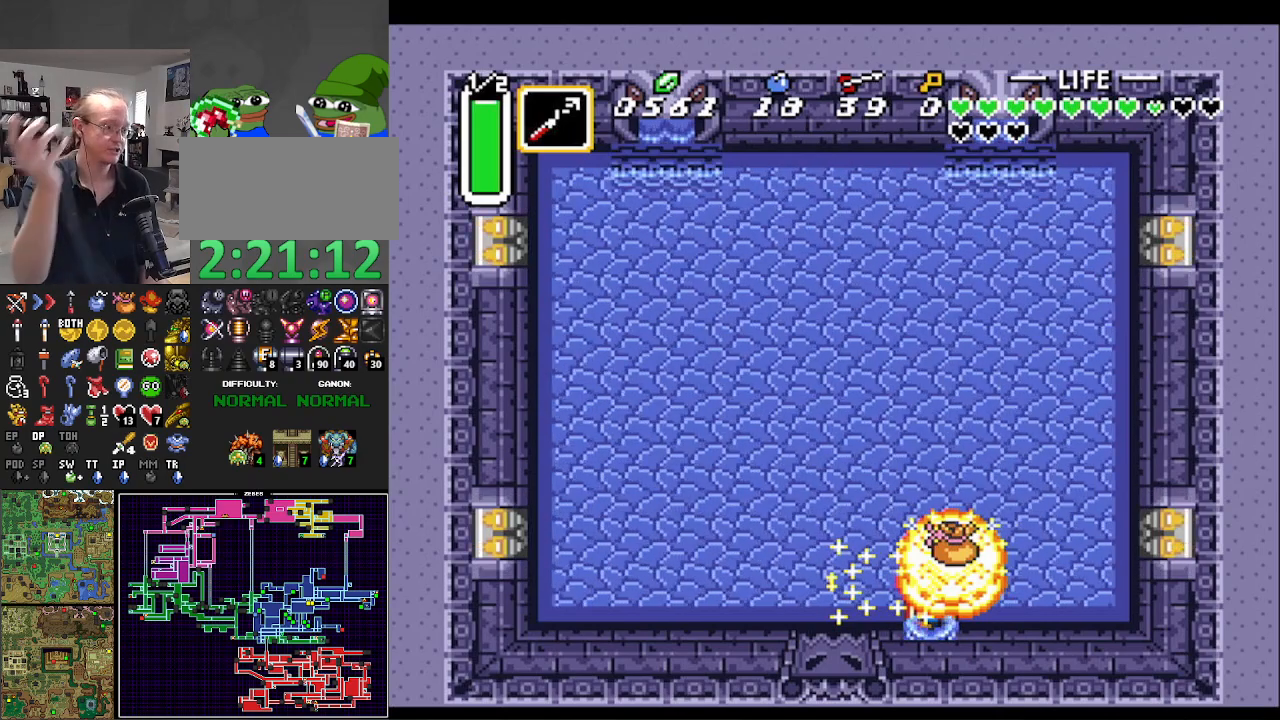
{"buttons": ["DPAD_UP"], "events": [[350, "DPAD_LEFT", "up"]]}
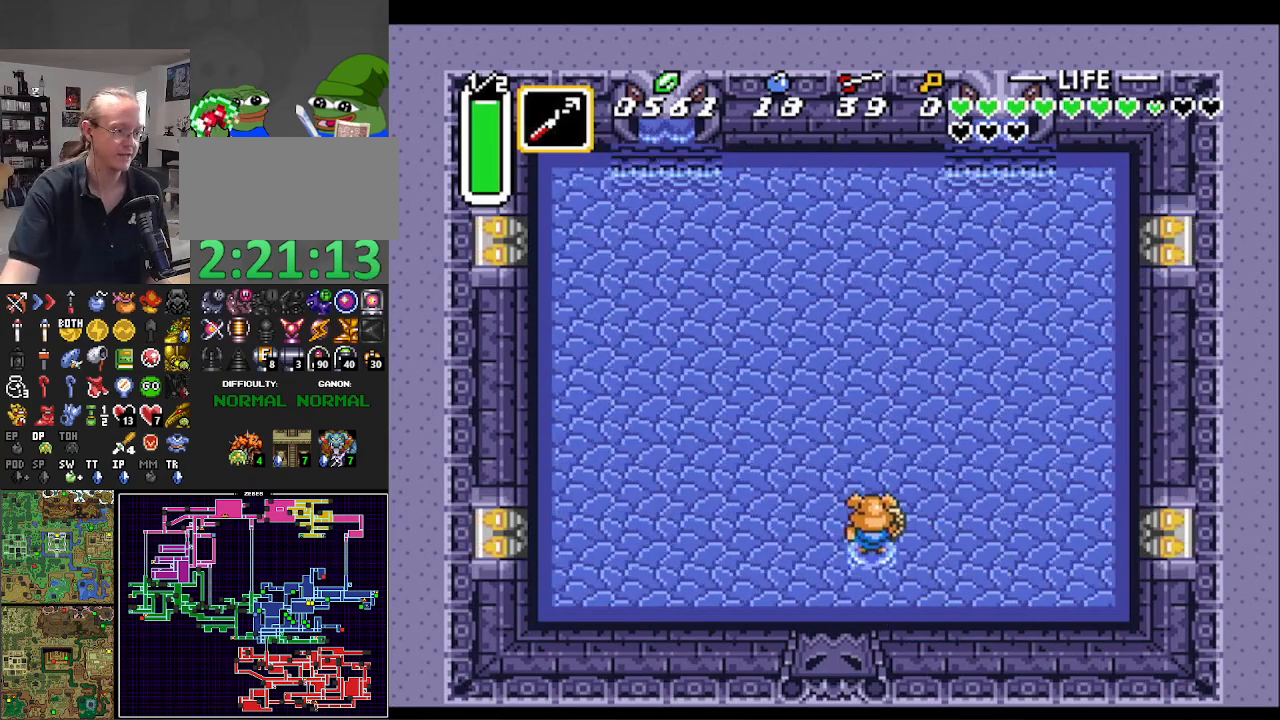
{"buttons": [], "events": [[383, "DPAD_UP", "up"]]}
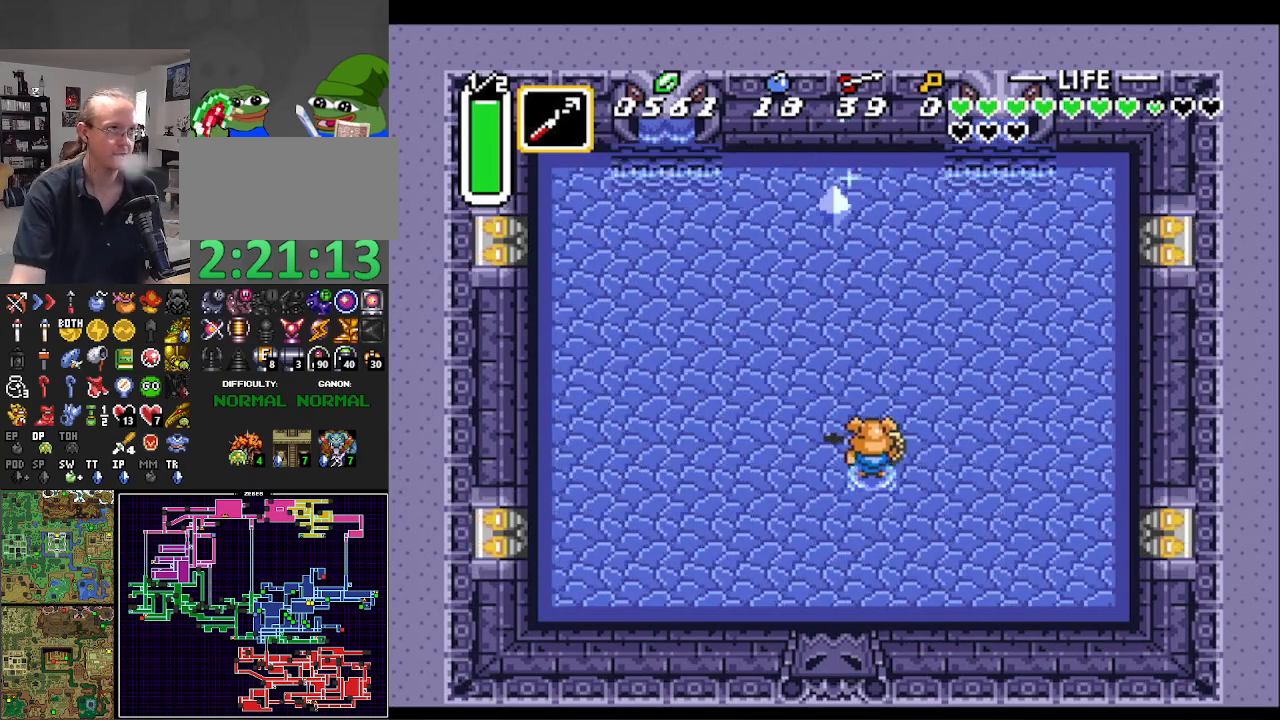
{"buttons": [], "events": [[50, "DPAD_LEFT", "down"], [183, "DPAD_LEFT", "up"], [250, "DPAD_RIGHT", "down"], [317, "DPAD_RIGHT", "up"]]}